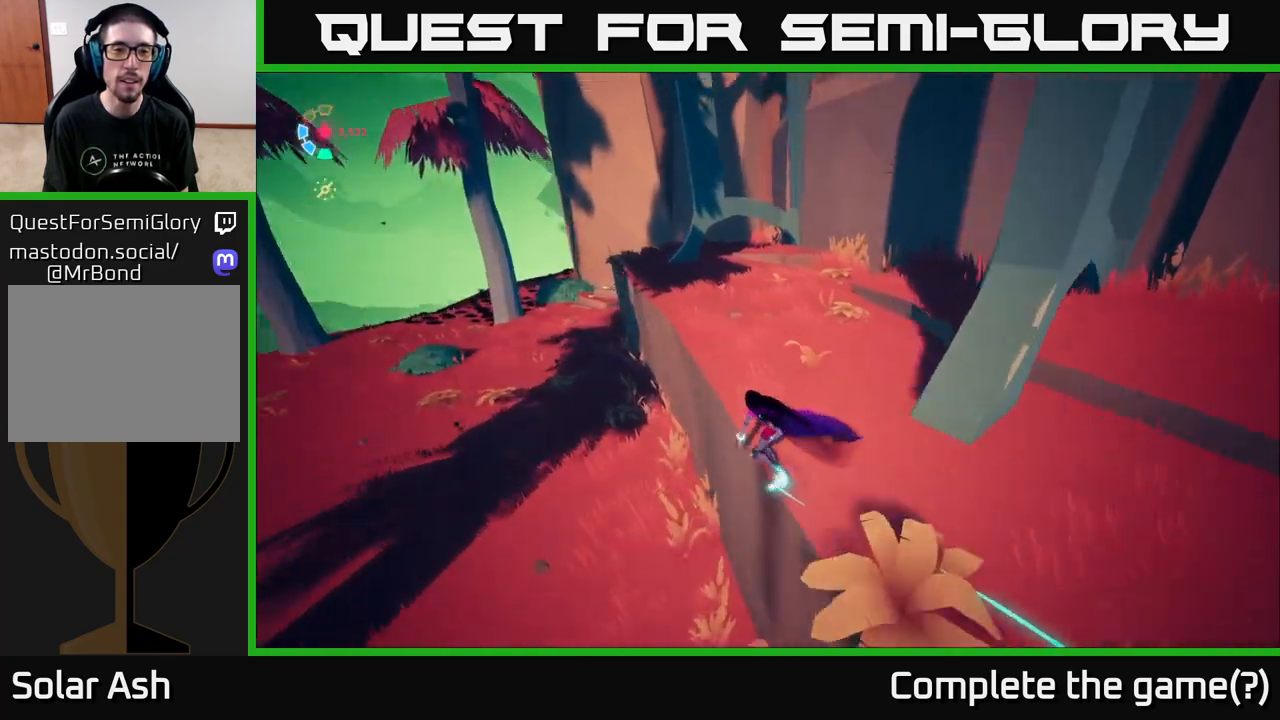
Gameplay with a controller (Xbox layout); each line is a JSON object with the inputs held at the frame after it. "events" lists button and stick changes between this image and that frame as [ms after this image, input, new state], when the widget could be followed in between.
{"buttons": ["L2"], "left_stick": "left", "right_stick": "up-right", "events": [[450, "left_stick", "left"]]}
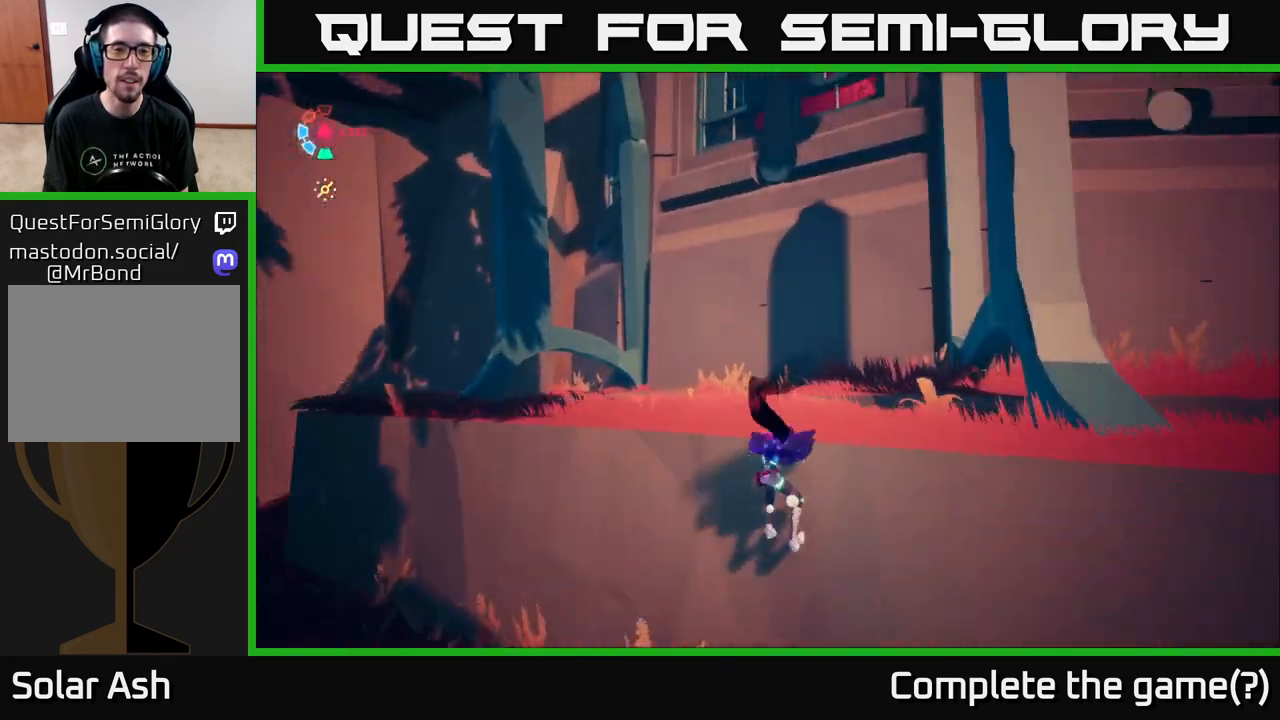
{"buttons": ["L2"], "left_stick": "up", "right_stick": "left", "events": [[17, "right_stick", "center"], [83, "L2", "up"], [117, "right_stick", "left"], [367, "L2", "down"], [400, "left_stick", "up"]]}
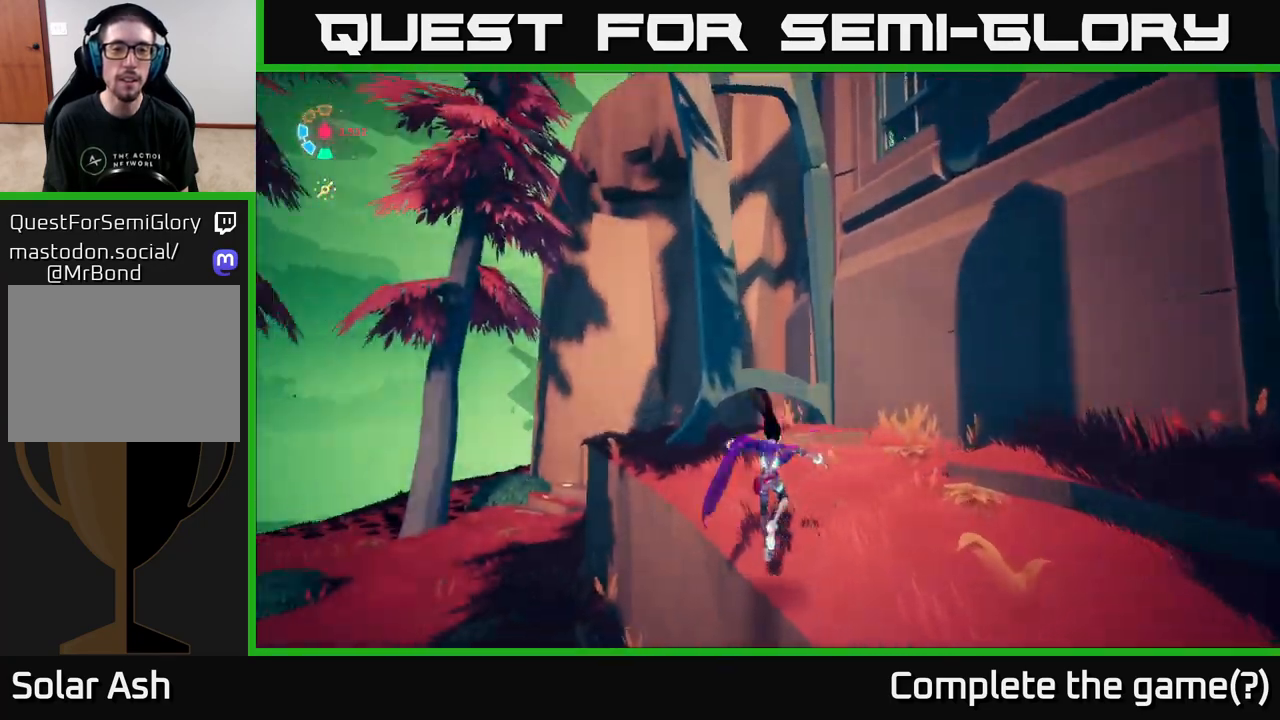
{"buttons": ["L2"], "left_stick": "up-left", "right_stick": "center", "events": [[317, "left_stick", "up-left"], [350, "right_stick", "down-left"], [483, "right_stick", "center"]]}
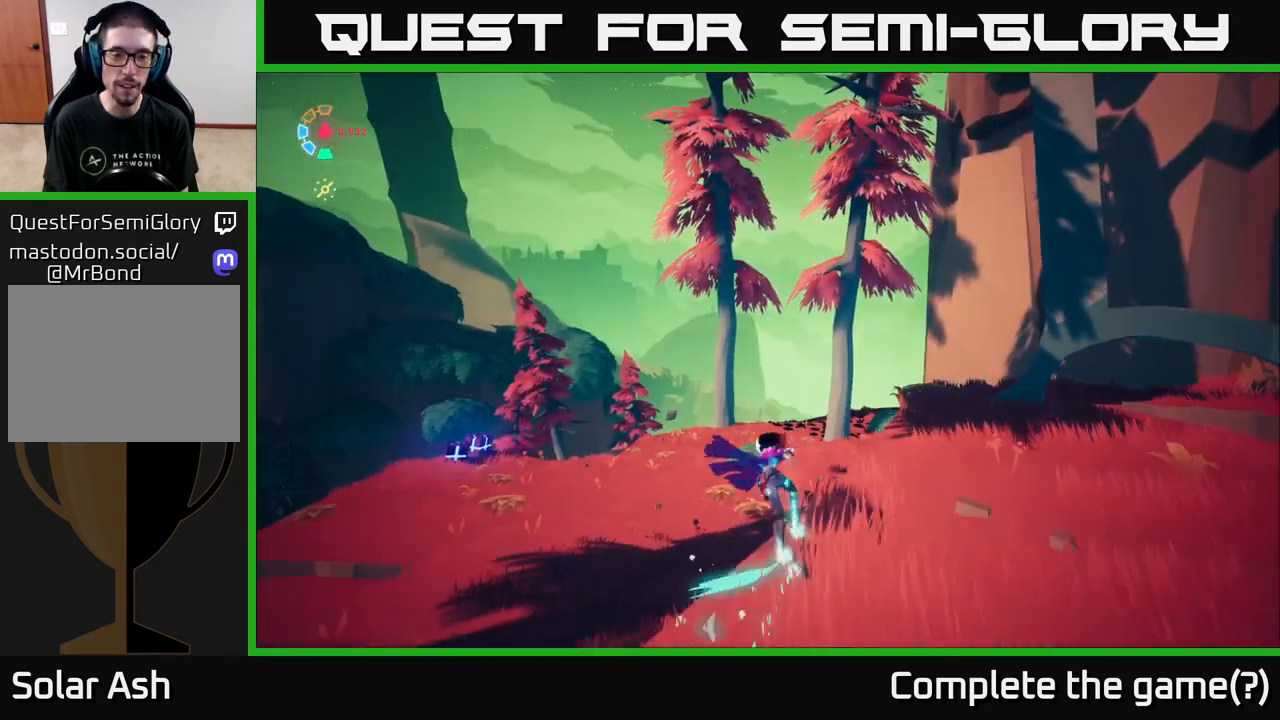
{"buttons": [], "left_stick": "up-left", "right_stick": "down-left", "events": [[83, "L2", "up"], [100, "A", "down"], [183, "left_stick", "left"], [233, "A", "up"], [383, "left_stick", "up-left"], [450, "right_stick", "down-left"]]}
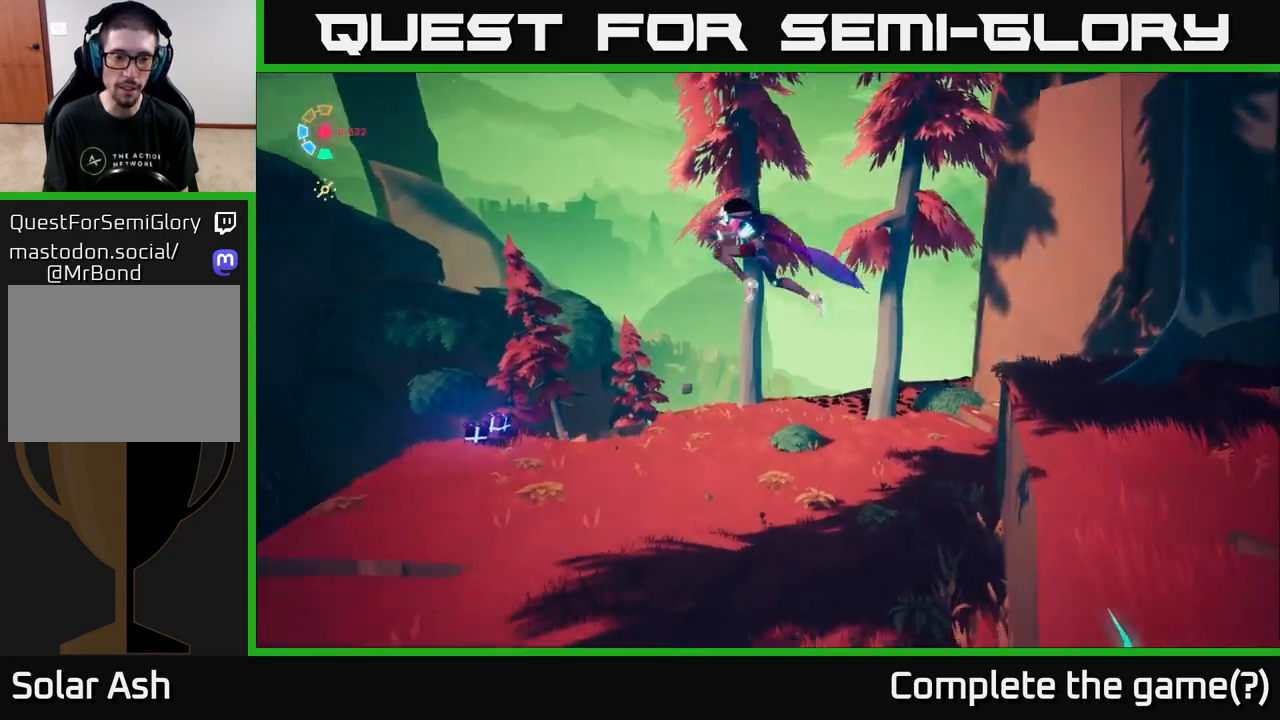
{"buttons": [], "left_stick": "up-left", "right_stick": "left", "events": [[167, "right_stick", "left"]]}
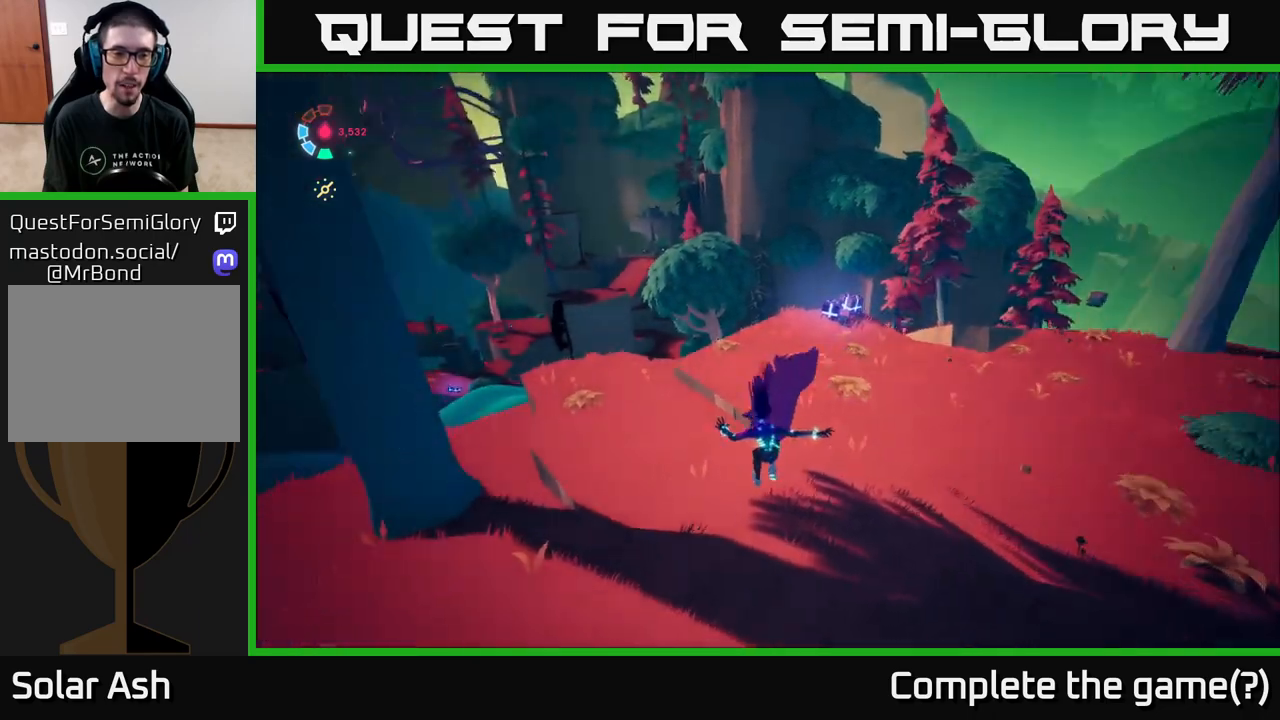
{"buttons": ["L2"], "left_stick": "up", "right_stick": "right", "events": [[17, "L2", "down"], [83, "left_stick", "up"], [233, "right_stick", "center"], [300, "right_stick", "right"]]}
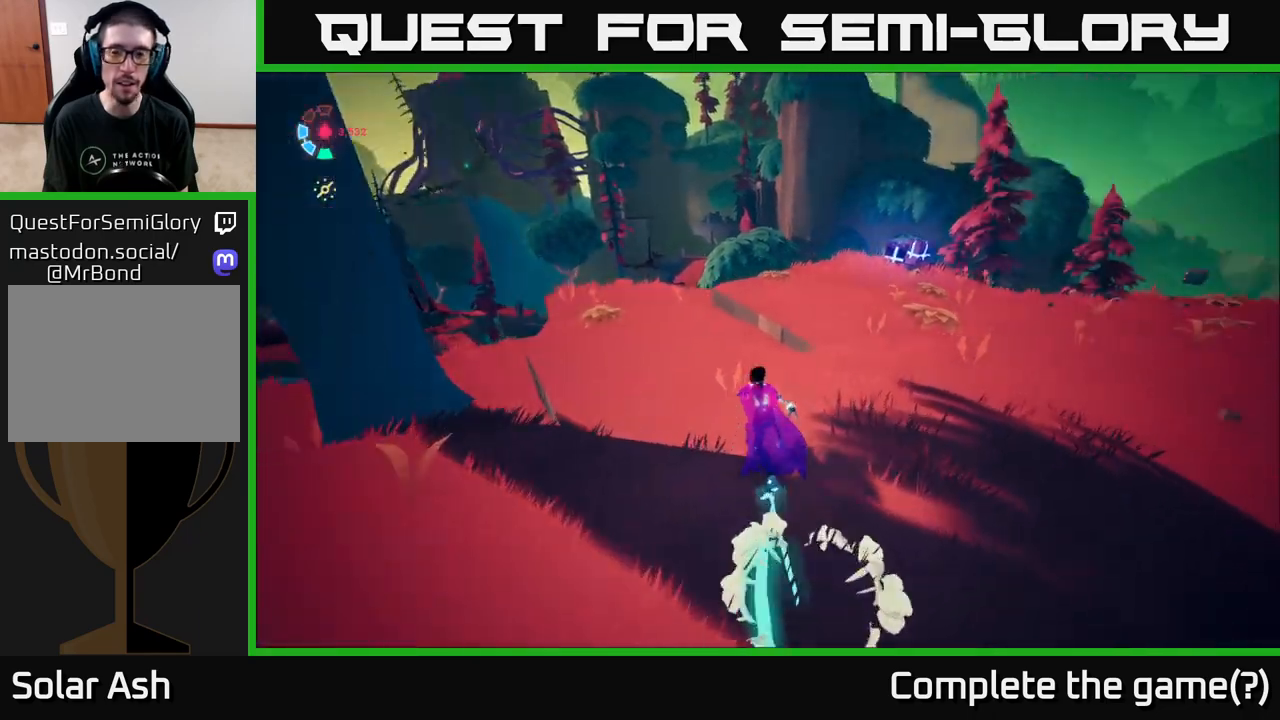
{"buttons": ["L2"], "left_stick": "up-left", "right_stick": "right", "events": [[383, "left_stick", "up-left"]]}
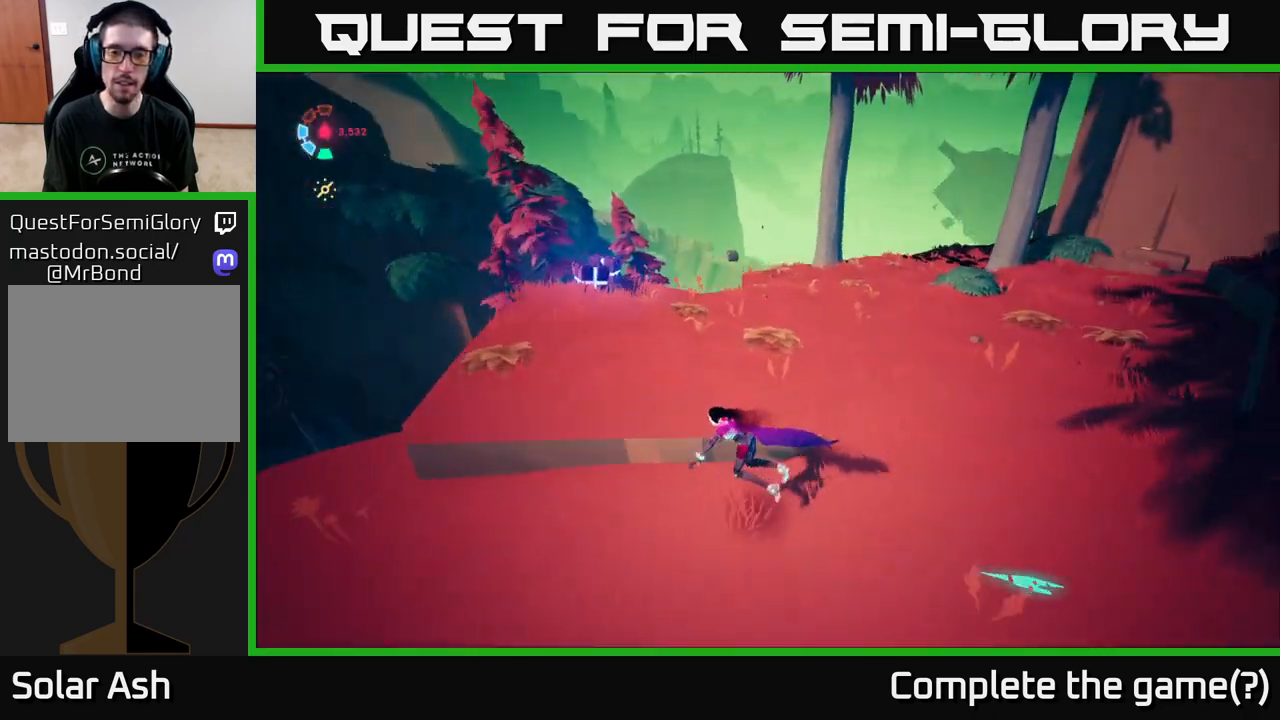
{"buttons": ["L2"], "left_stick": "up", "right_stick": "center", "events": [[267, "left_stick", "up"], [400, "right_stick", "center"]]}
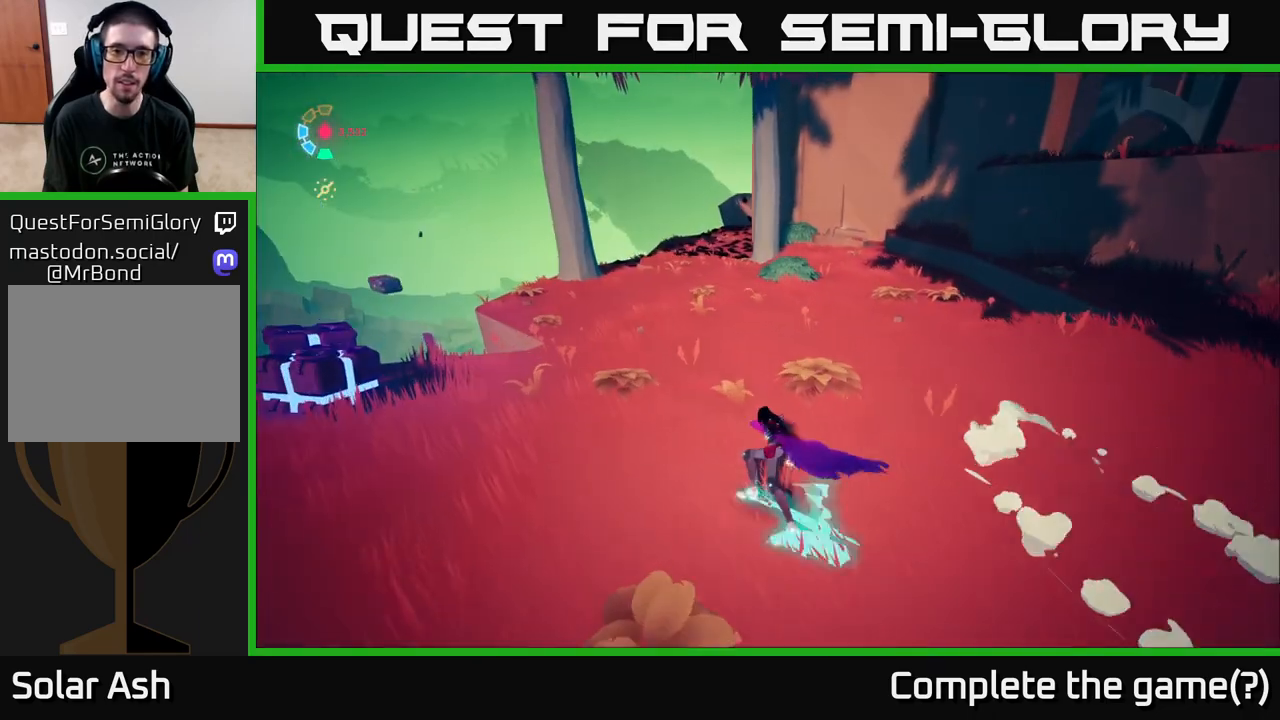
{"buttons": ["L2"], "left_stick": "up-left", "right_stick": "center", "events": [[50, "left_stick", "up-left"], [50, "right_stick", "right"], [450, "right_stick", "center"]]}
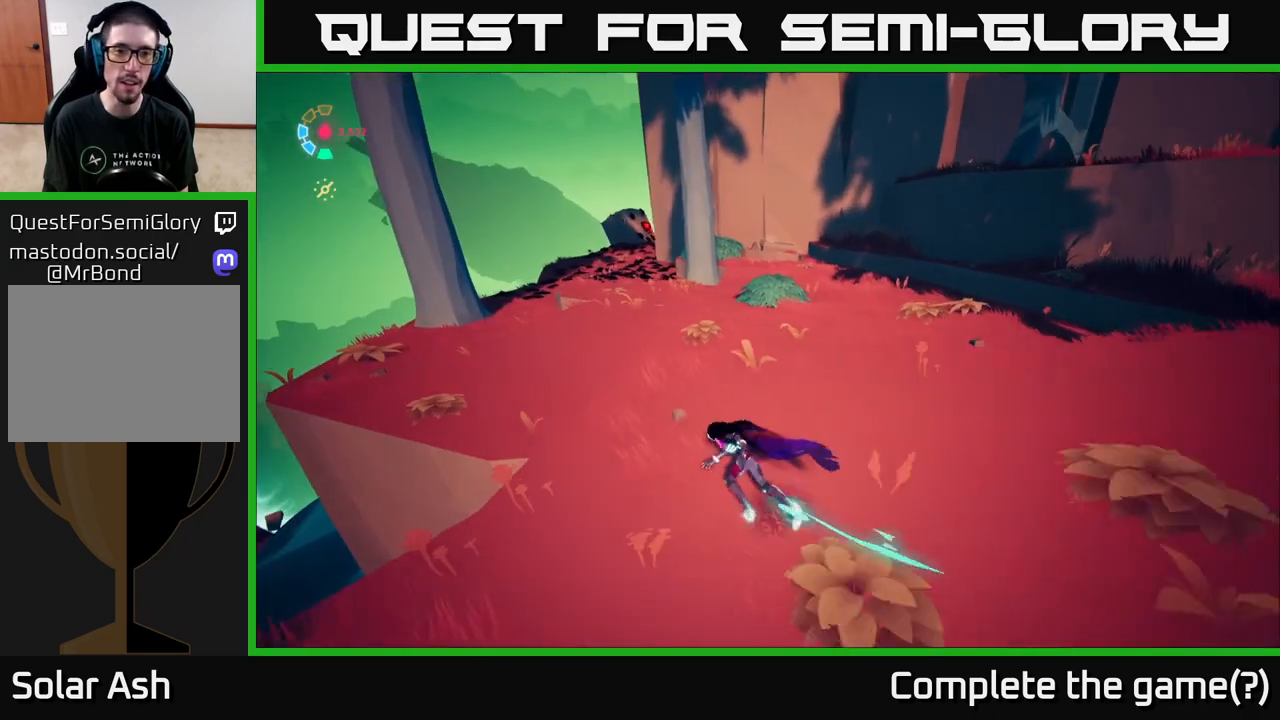
{"buttons": ["L2"], "left_stick": "up-left", "right_stick": "center", "events": []}
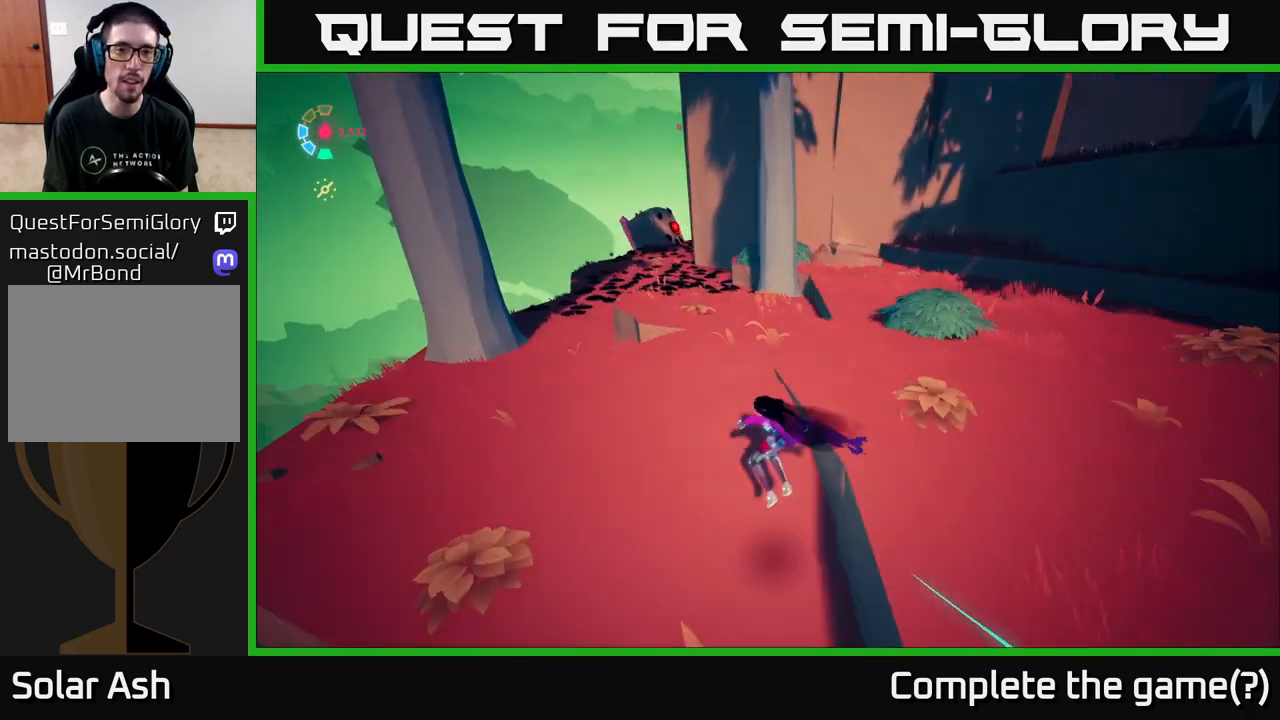
{"buttons": ["L2"], "left_stick": "up", "right_stick": "right", "events": [[150, "right_stick", "right"], [167, "left_stick", "up"]]}
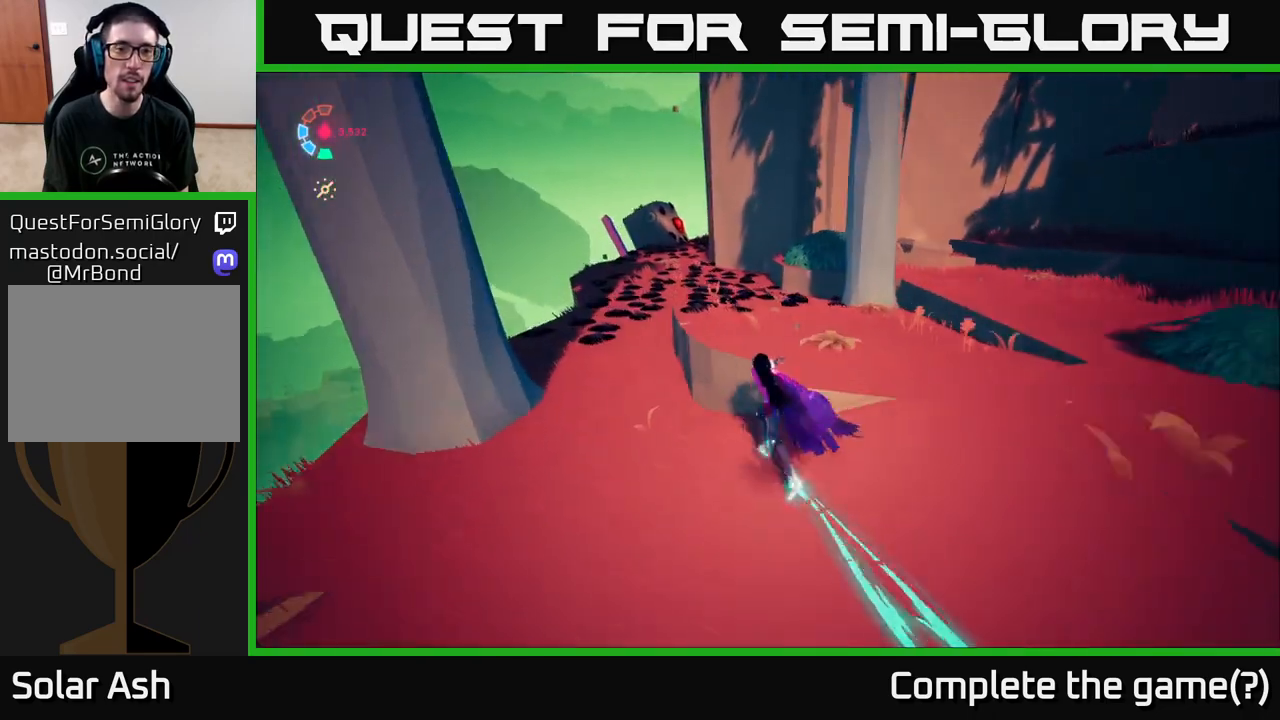
{"buttons": ["L2"], "left_stick": "up", "right_stick": "right", "events": []}
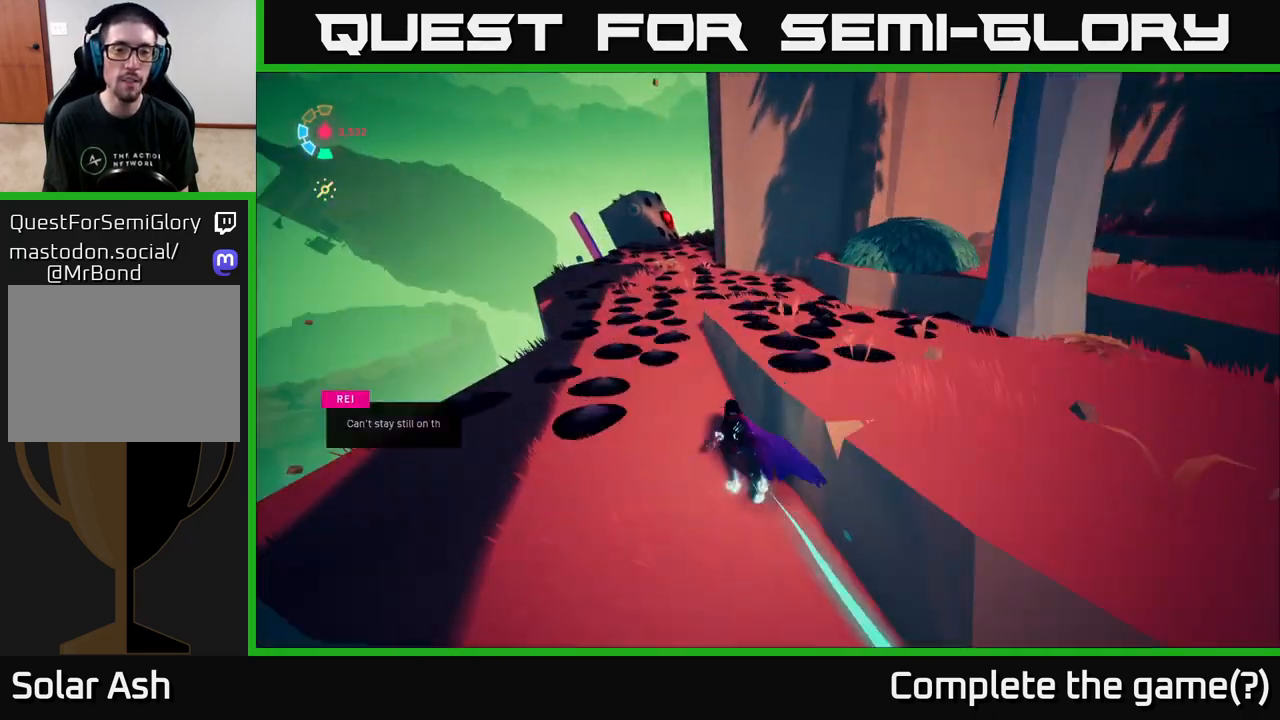
{"buttons": ["L2"], "left_stick": "up-left", "right_stick": "up-right", "events": [[17, "right_stick", "up-right"], [283, "left_stick", "up-left"]]}
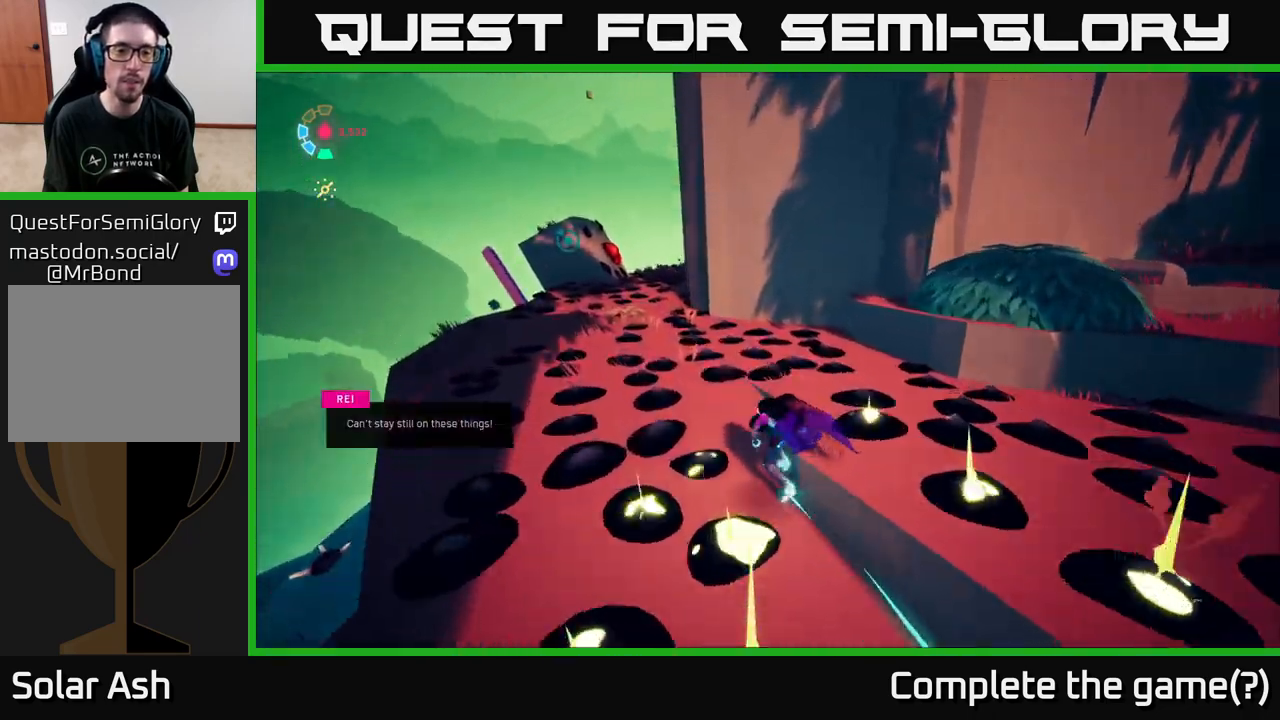
{"buttons": ["L2"], "left_stick": "up-left", "right_stick": "down", "events": [[167, "right_stick", "center"], [283, "right_stick", "down"]]}
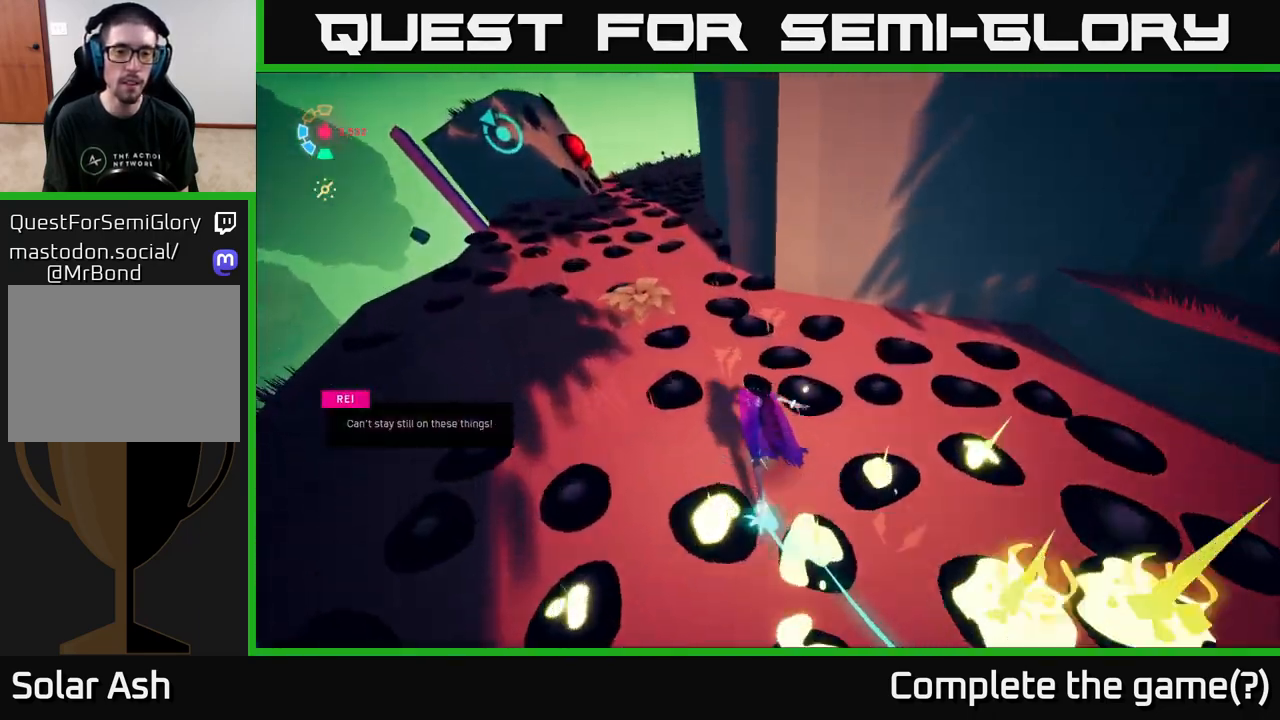
{"buttons": ["L2"], "left_stick": "up-left", "right_stick": "center", "events": [[50, "right_stick", "center"]]}
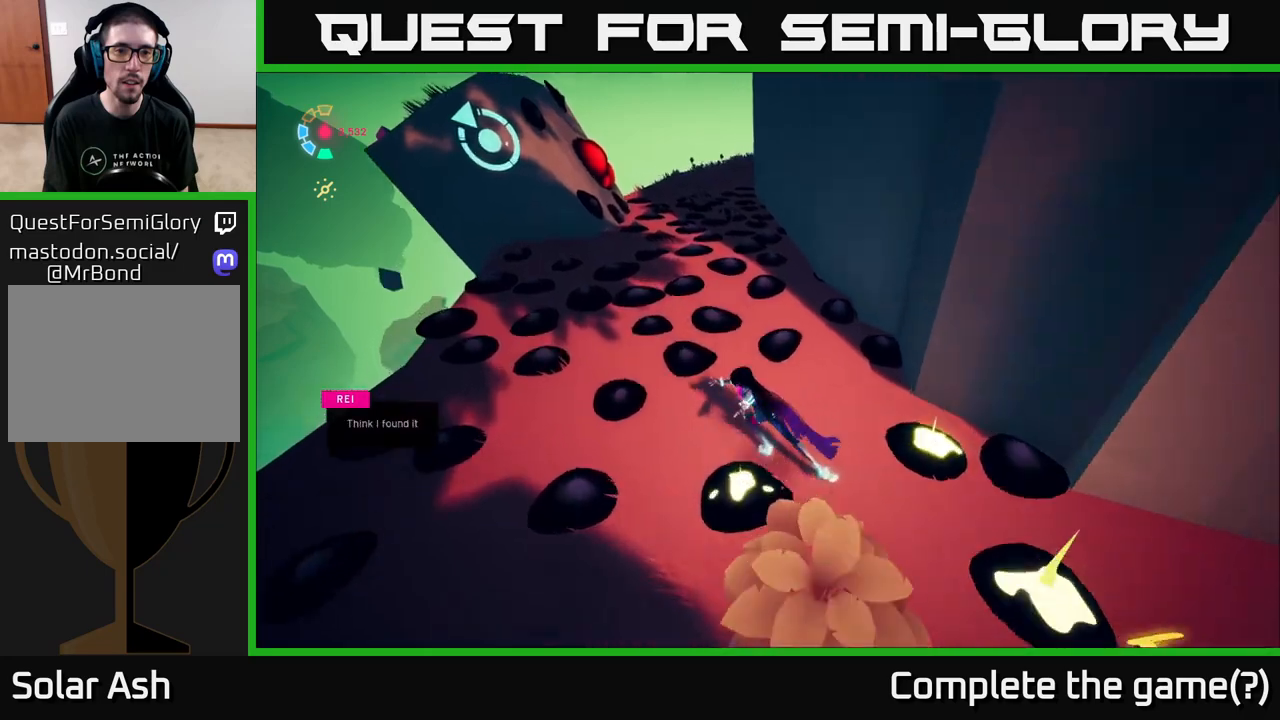
{"buttons": ["L2"], "left_stick": "up", "right_stick": "center", "events": [[250, "left_stick", "up"]]}
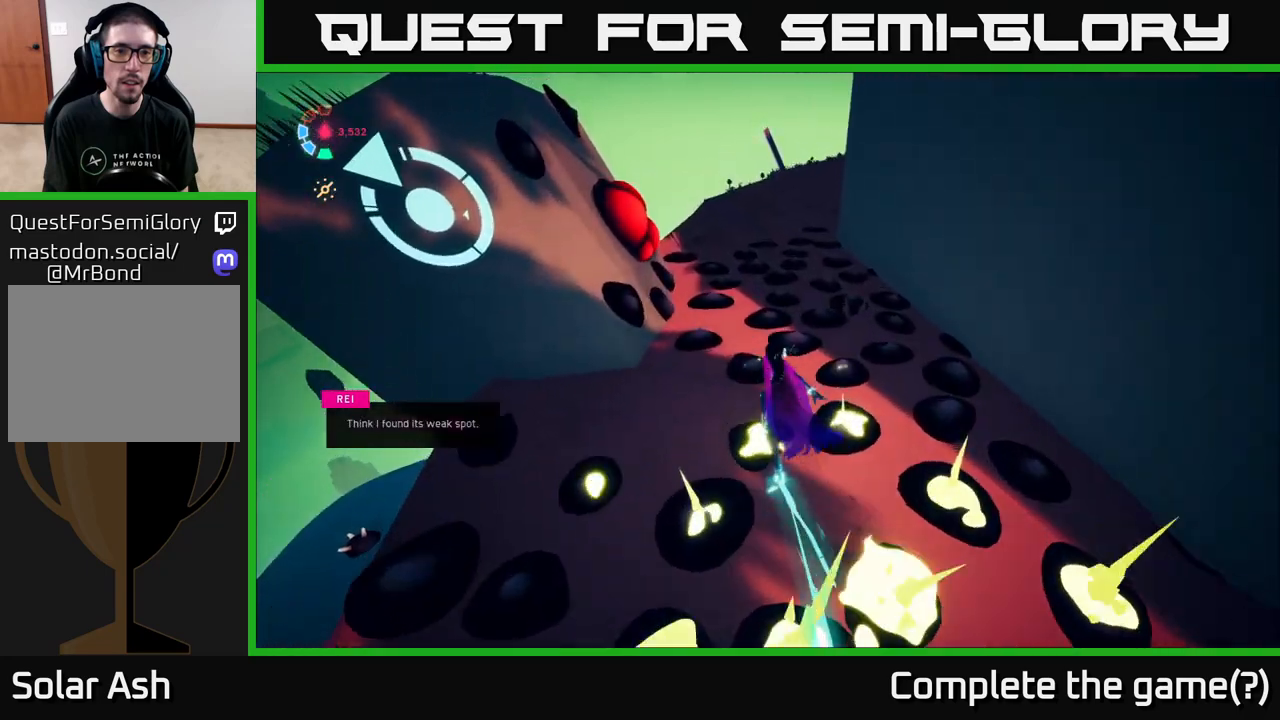
{"buttons": ["L2"], "left_stick": "up", "right_stick": "right", "events": [[100, "X", "down"], [217, "X", "up"], [433, "right_stick", "right"]]}
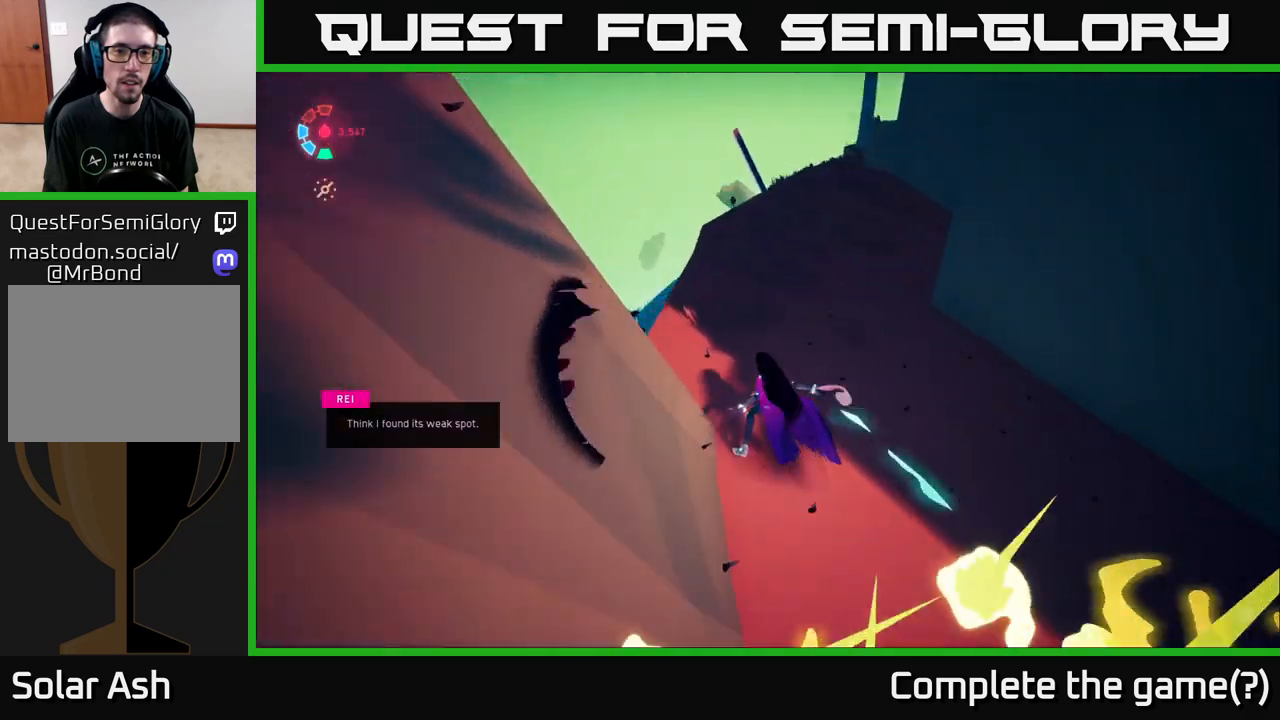
{"buttons": ["L2"], "left_stick": "up", "right_stick": "right", "events": []}
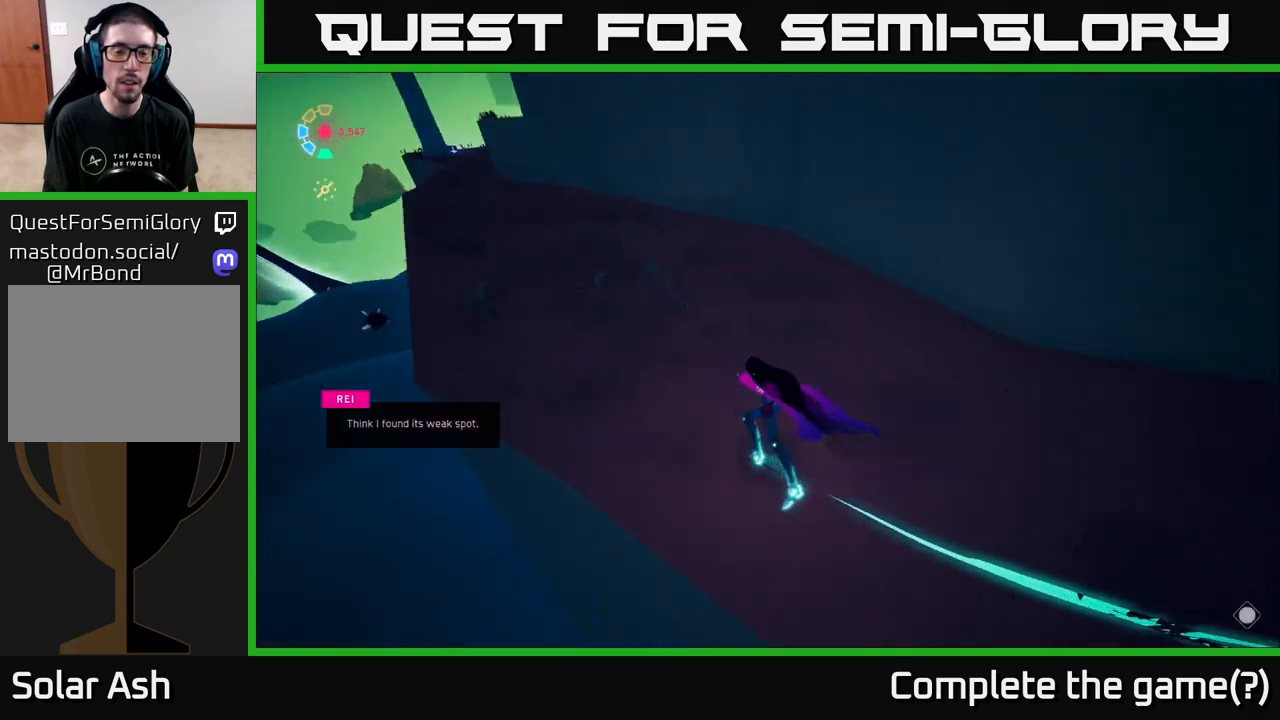
{"buttons": [], "left_stick": "right", "right_stick": "right", "events": [[17, "left_stick", "up-left"], [150, "left_stick", "up"], [250, "left_stick", "center"], [333, "L2", "up"], [467, "left_stick", "right"]]}
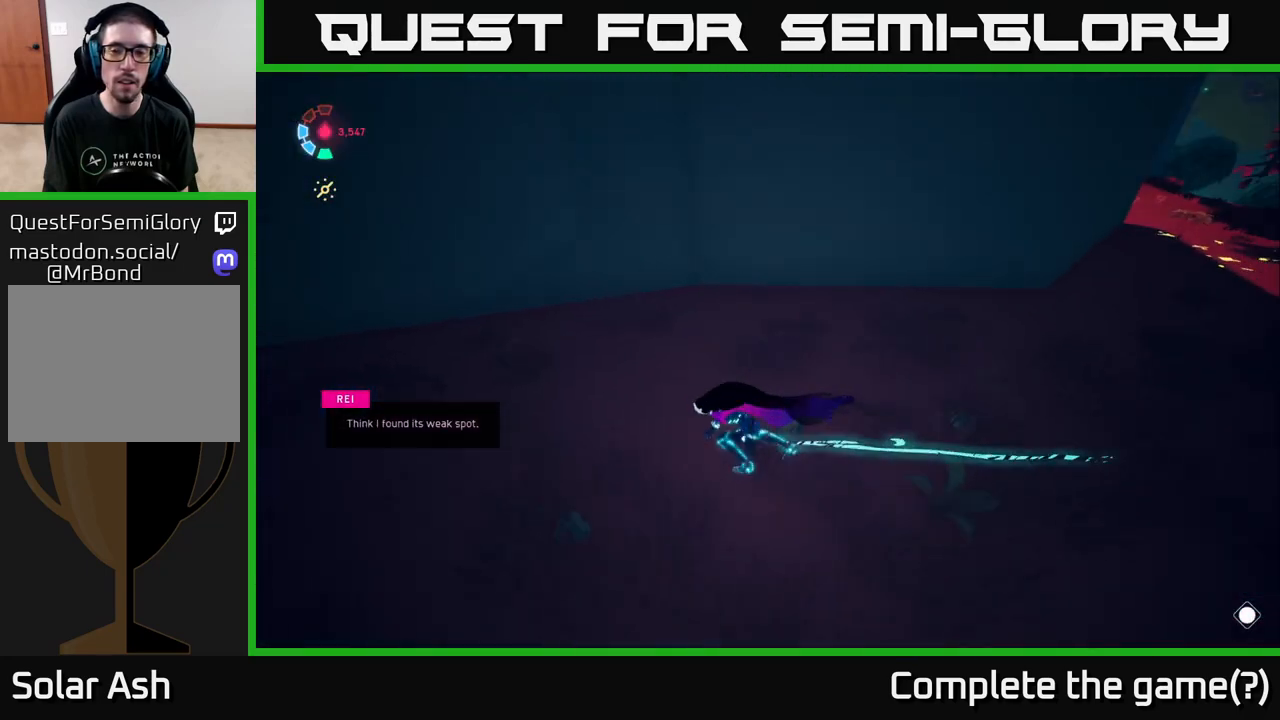
{"buttons": ["L2"], "left_stick": "up-right", "right_stick": "right", "events": [[100, "left_stick", "up-right"], [283, "L2", "down"]]}
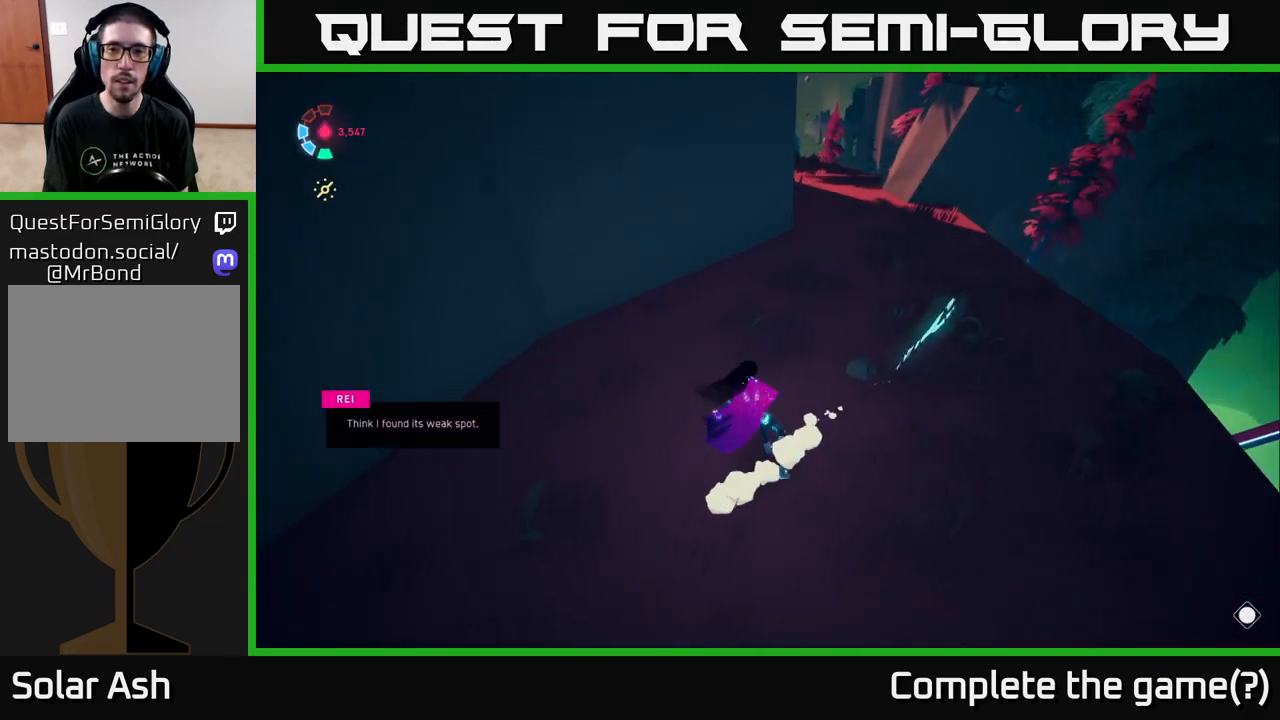
{"buttons": ["L2"], "left_stick": "up", "right_stick": "center", "events": [[67, "right_stick", "center"], [267, "left_stick", "up"]]}
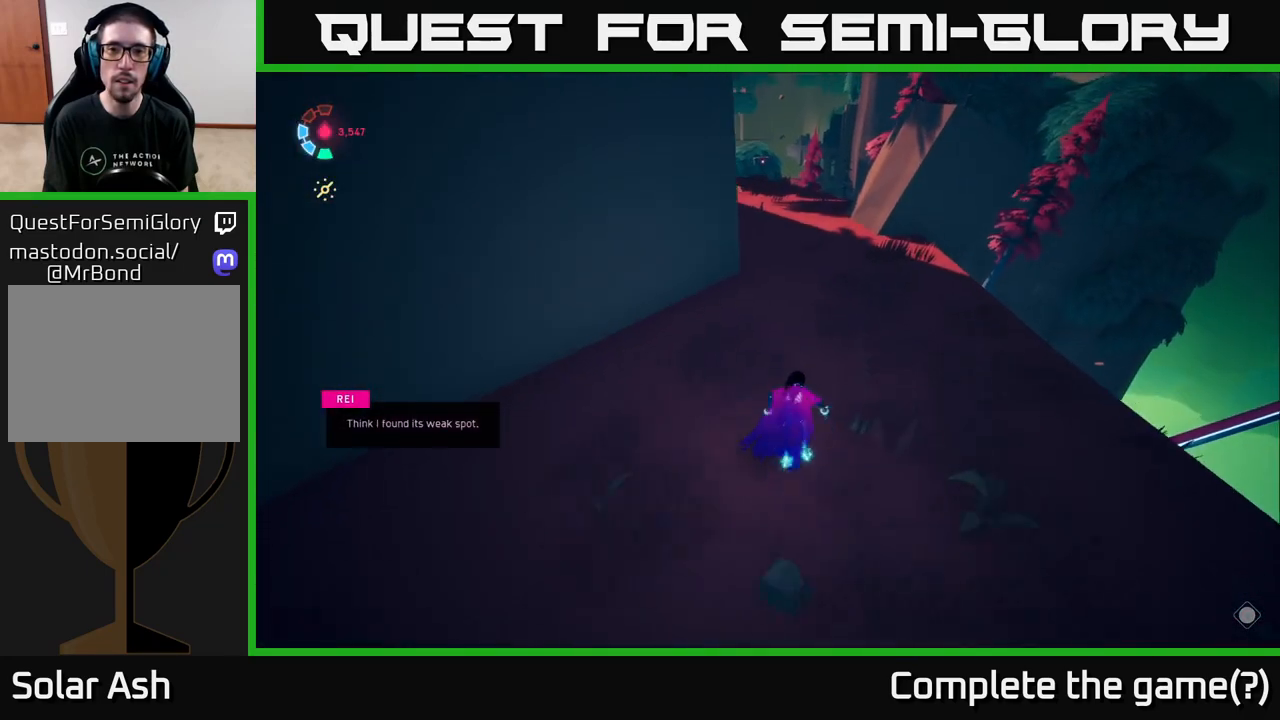
{"buttons": ["L2"], "left_stick": "up", "right_stick": "center", "events": []}
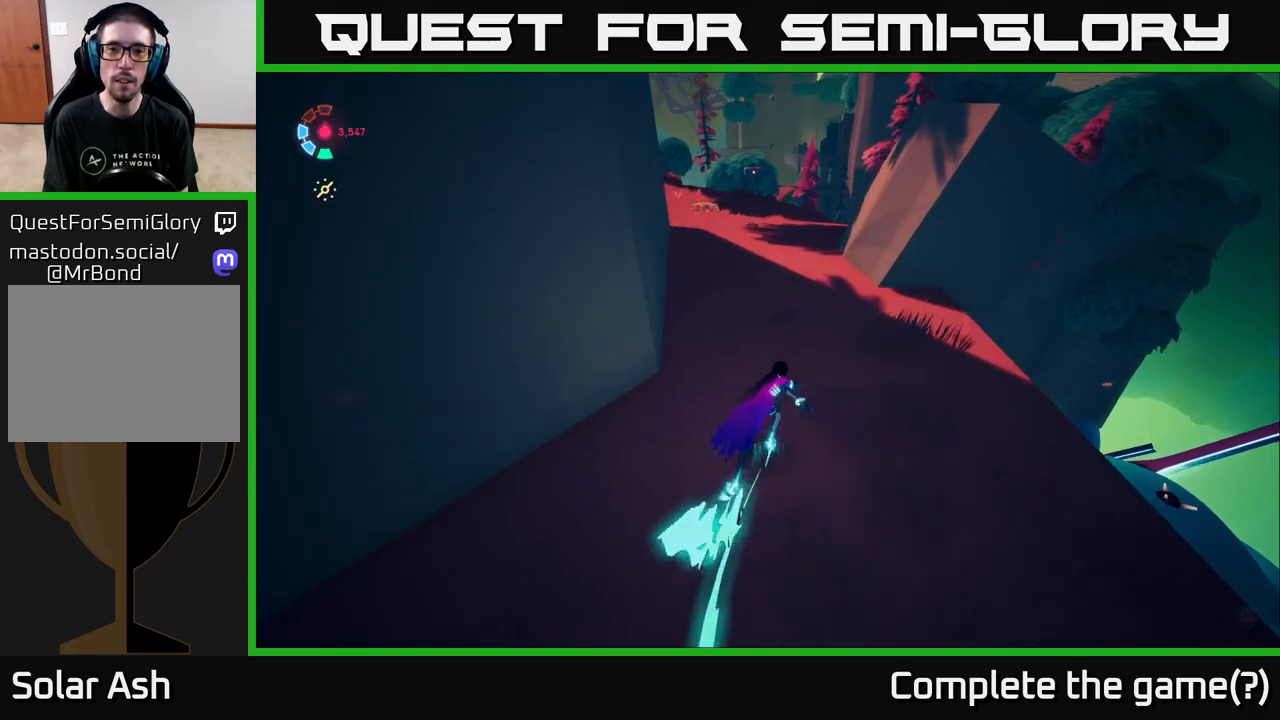
{"buttons": [], "left_stick": "up-left", "right_stick": "right", "events": [[133, "right_stick", "right"], [283, "L2", "up"], [350, "left_stick", "up-left"]]}
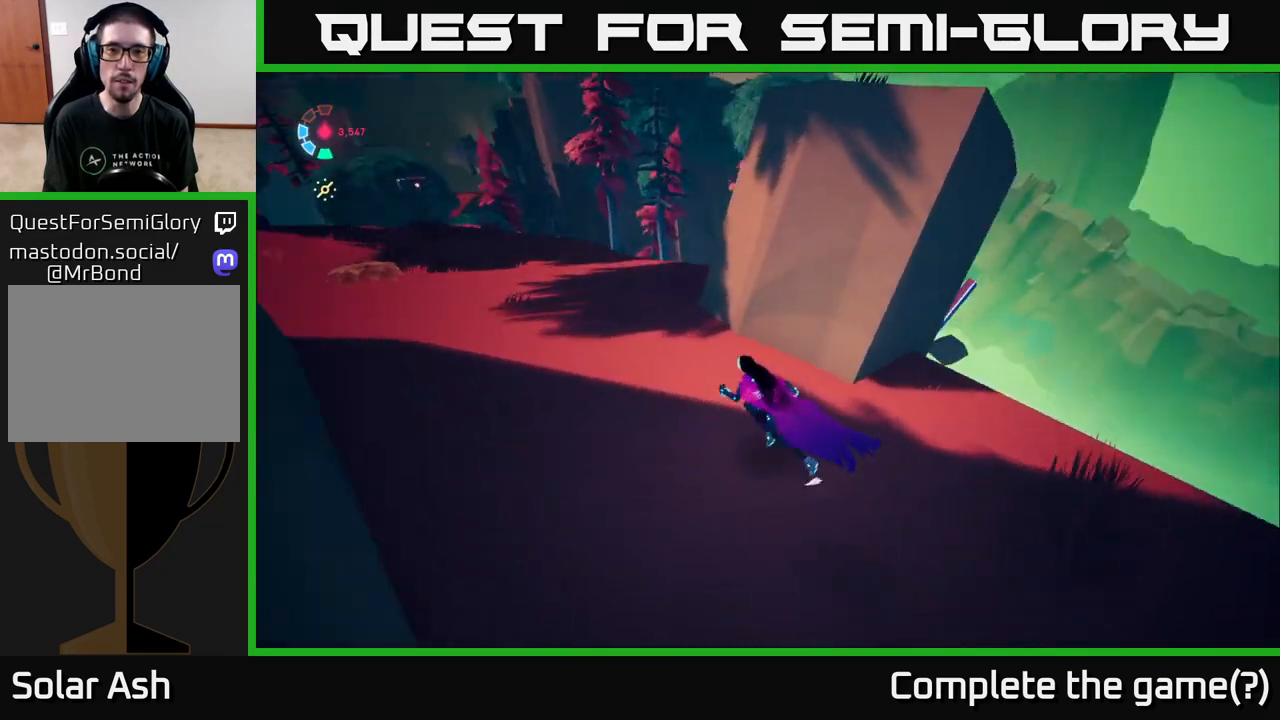
{"buttons": [], "left_stick": "center", "right_stick": "left", "events": [[33, "left_stick", "center"], [333, "right_stick", "center"], [417, "right_stick", "left"]]}
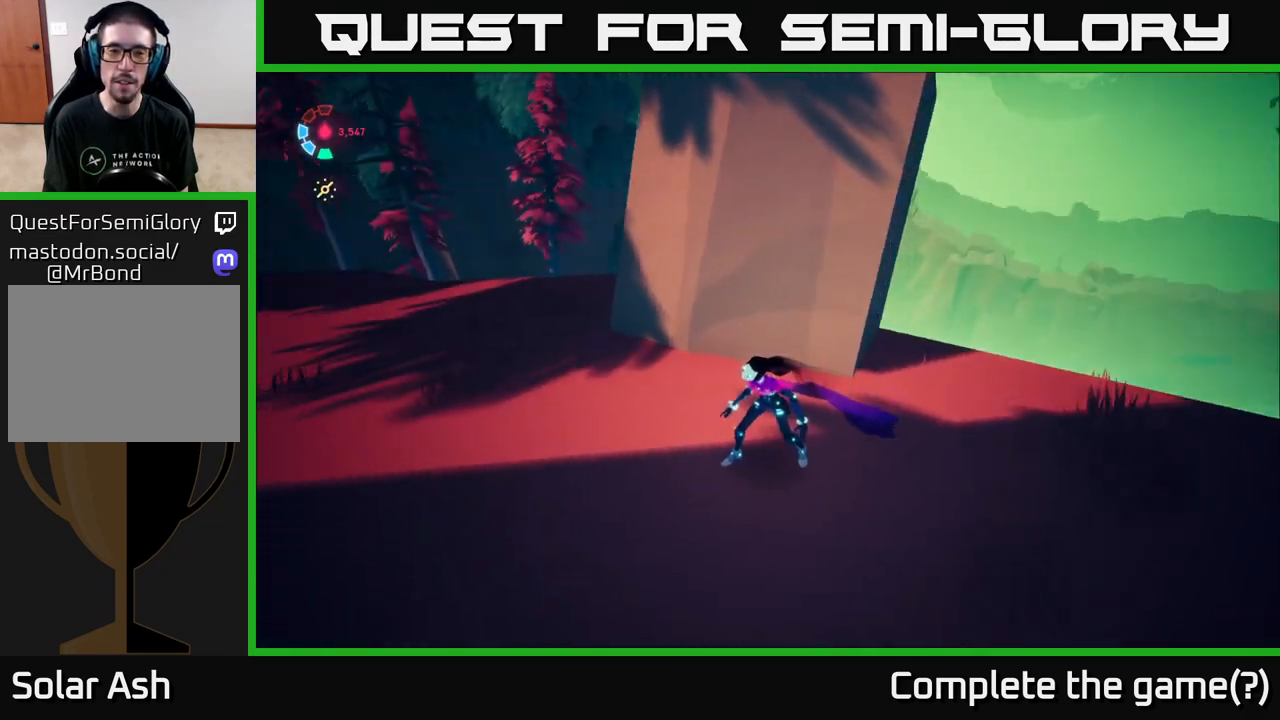
{"buttons": ["L2"], "left_stick": "up-left", "right_stick": "left", "events": [[200, "left_stick", "up"], [300, "L2", "down"], [483, "left_stick", "up-left"]]}
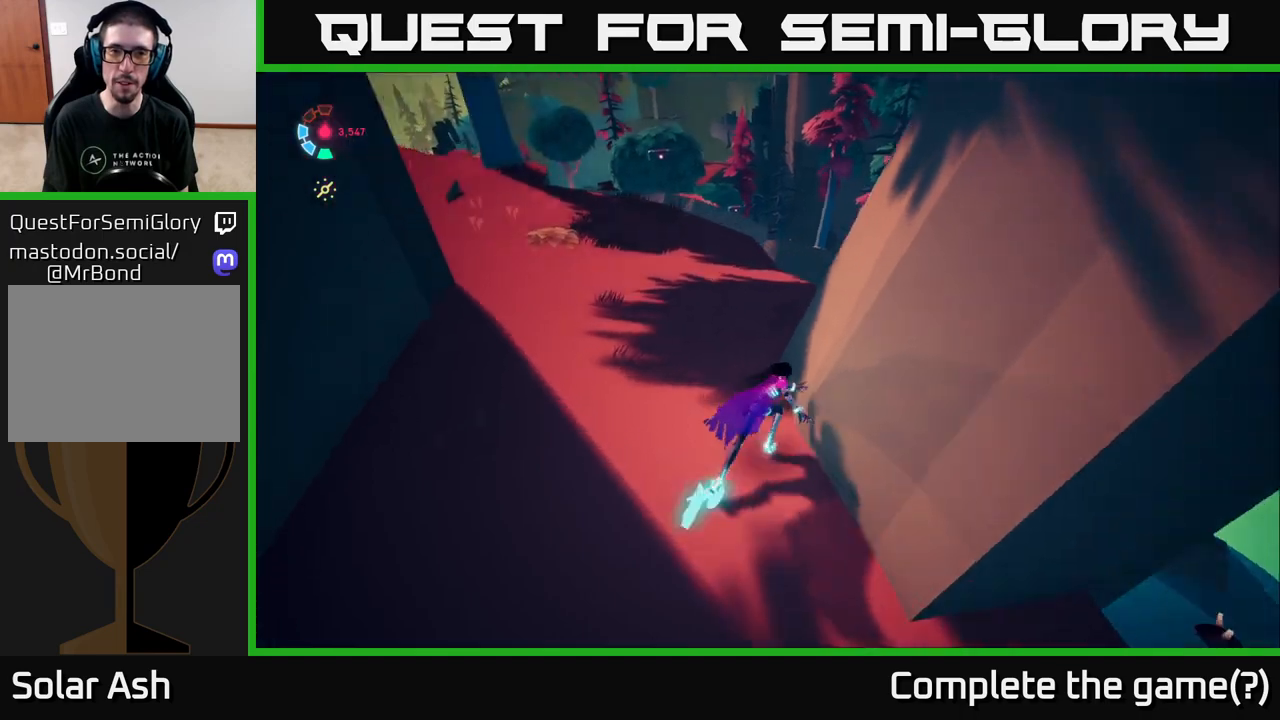
{"buttons": ["L2"], "left_stick": "up", "right_stick": "center", "events": [[200, "right_stick", "up-left"], [233, "left_stick", "up"], [350, "right_stick", "center"]]}
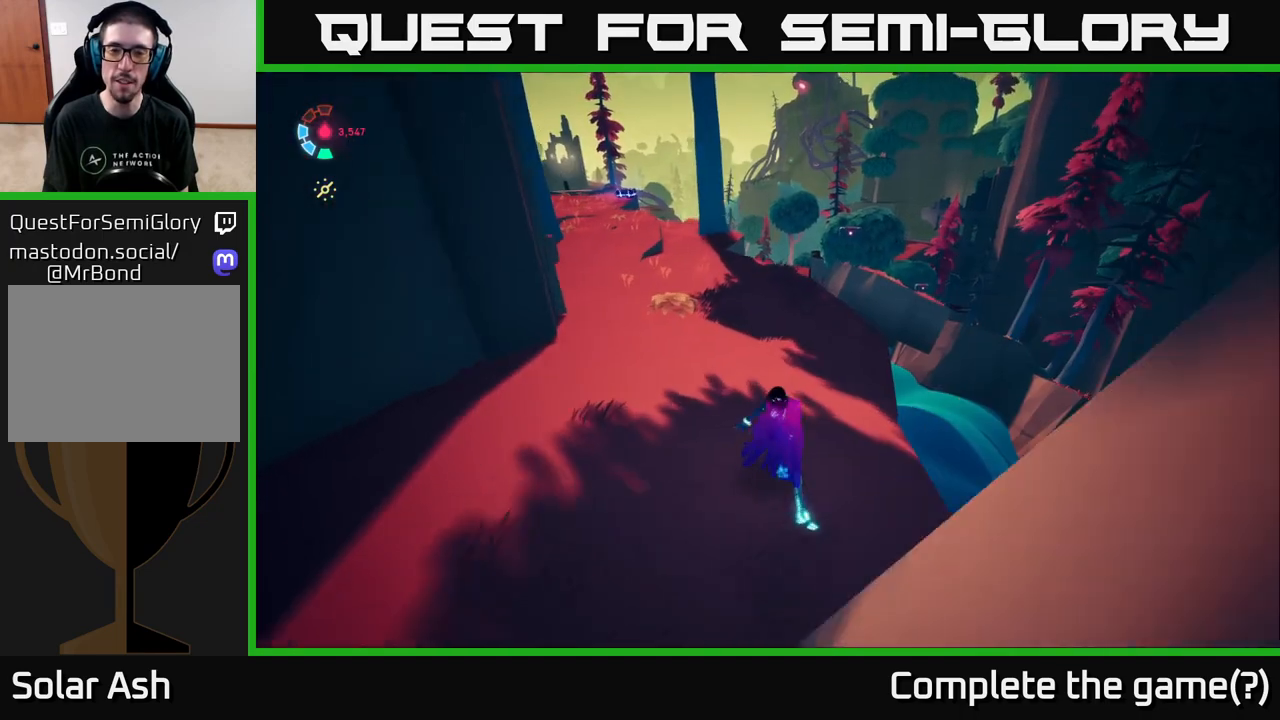
{"buttons": ["L2"], "left_stick": "up", "right_stick": "left", "events": [[117, "right_stick", "left"], [333, "left_stick", "up-left"], [483, "left_stick", "up"]]}
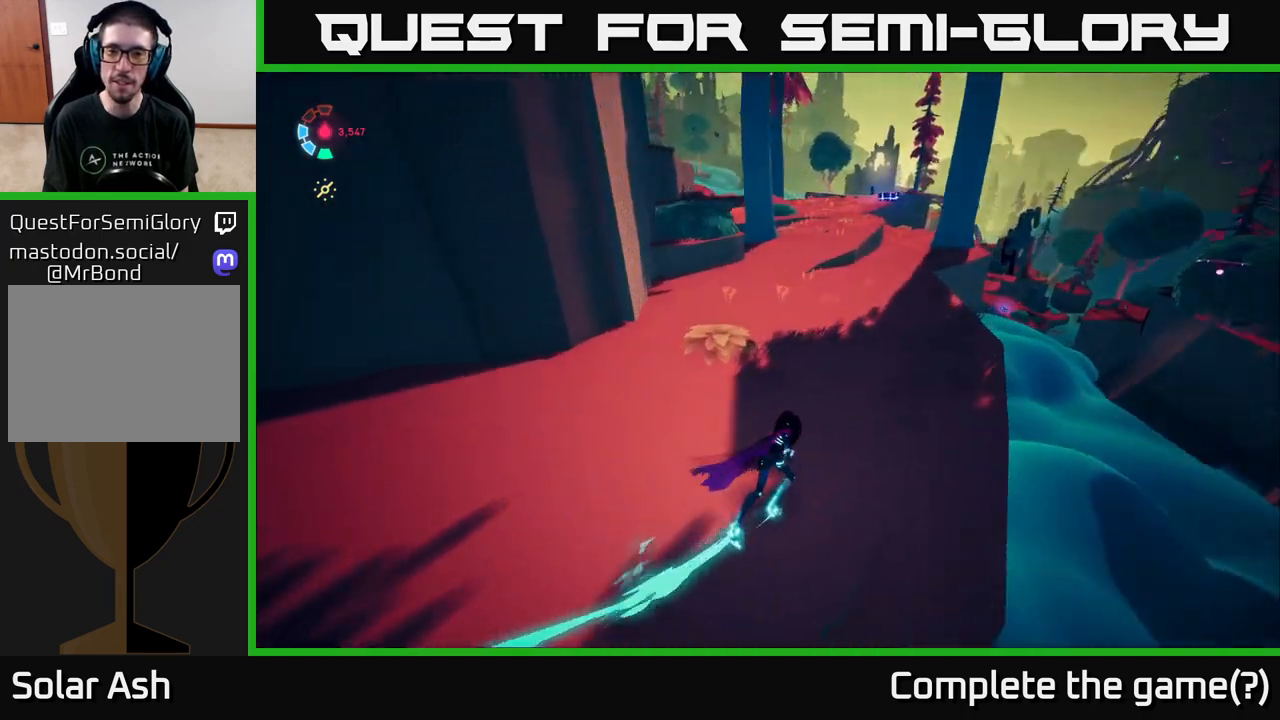
{"buttons": [], "left_stick": "up-right", "right_stick": "center", "events": [[150, "left_stick", "up-right"], [250, "L2", "up"], [400, "right_stick", "center"]]}
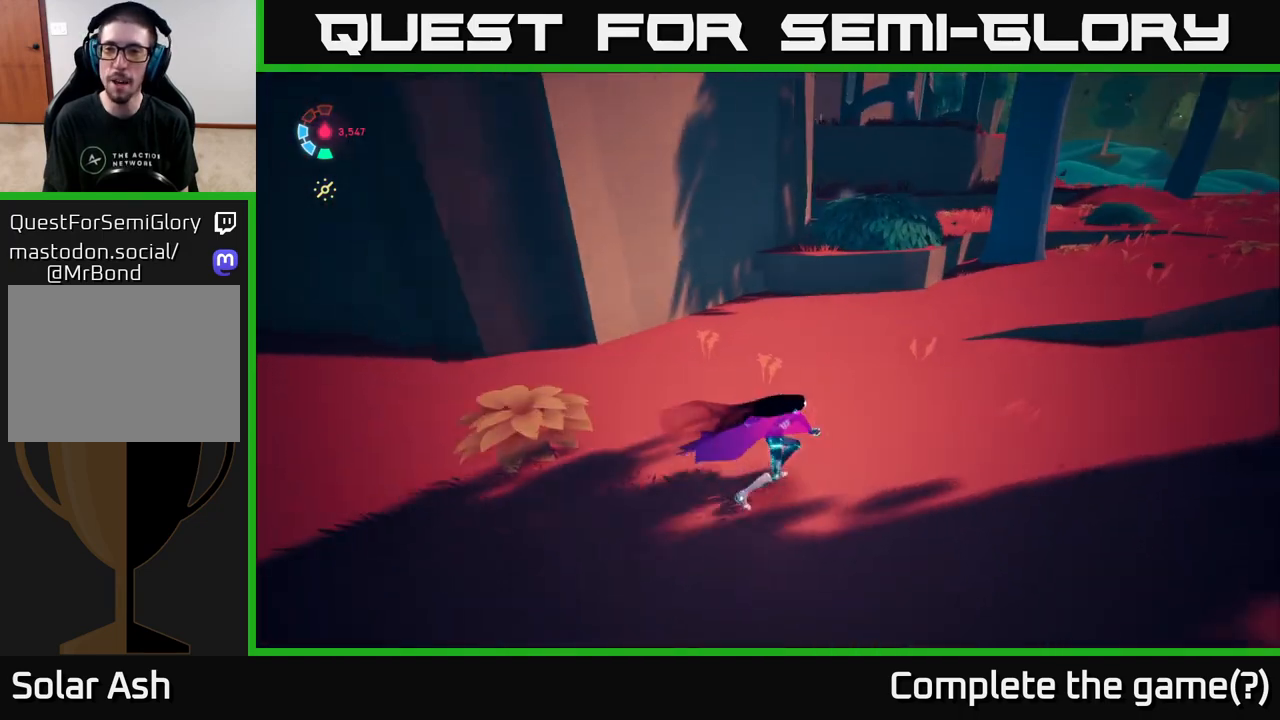
{"buttons": [], "left_stick": "center", "right_stick": "left", "events": [[250, "left_stick", "center"], [300, "right_stick", "left"]]}
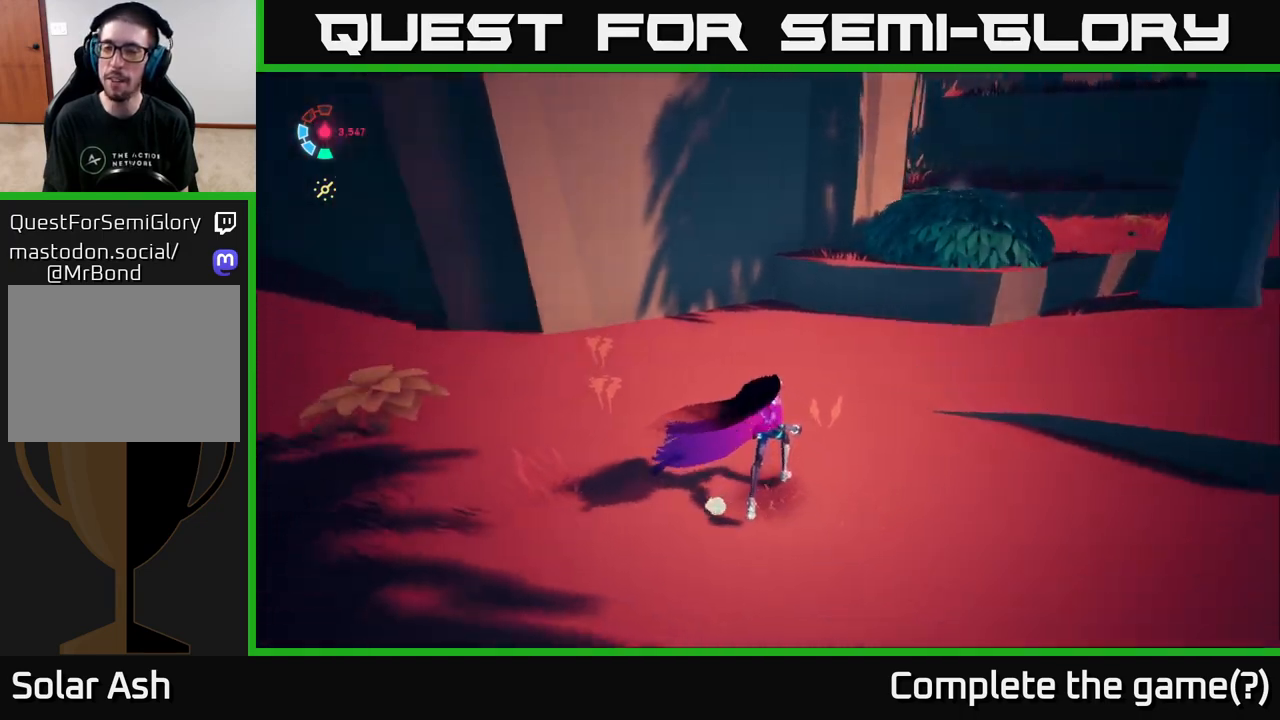
{"buttons": ["L2"], "left_stick": "up", "right_stick": "up-left", "events": [[33, "left_stick", "left"], [83, "left_stick", "up-left"], [150, "L2", "down"], [183, "right_stick", "up-left"], [250, "left_stick", "up"]]}